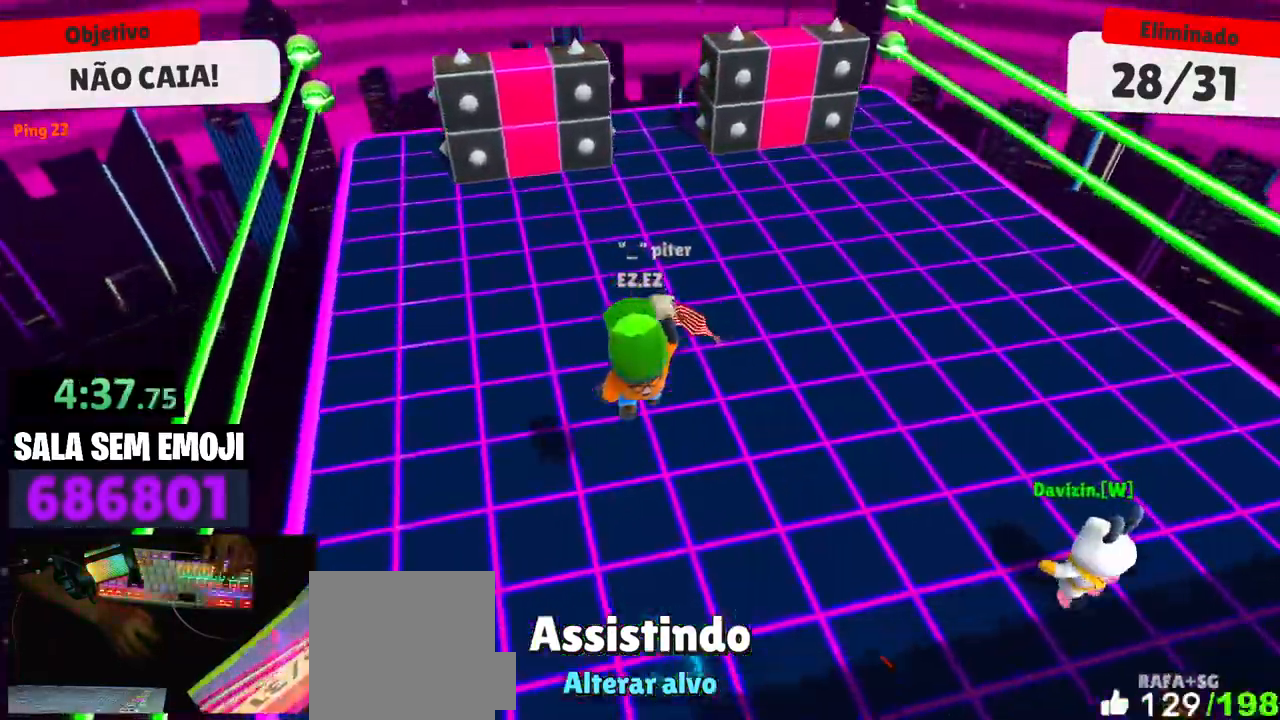
Gameplay with keyboard and mouse; each line is a JSON object with the keys and mouse buttons held at the frame after it. "events" lists presses ("down") and releases ("up") of "a", "d", "s", "space", "w", "mouse_left" and "mouse_right" between this image and that frame as [ms after this image, input, new state], when the widget could be followed in between. "mouse_left", "mouse_right" = the "left", "right" buttons of the "mouse" list. No other keys are recorded. Mouse movement is not recorded.
{"keys": [], "mouse": [], "events": [[133, "d", "down"], [233, "d", "up"]]}
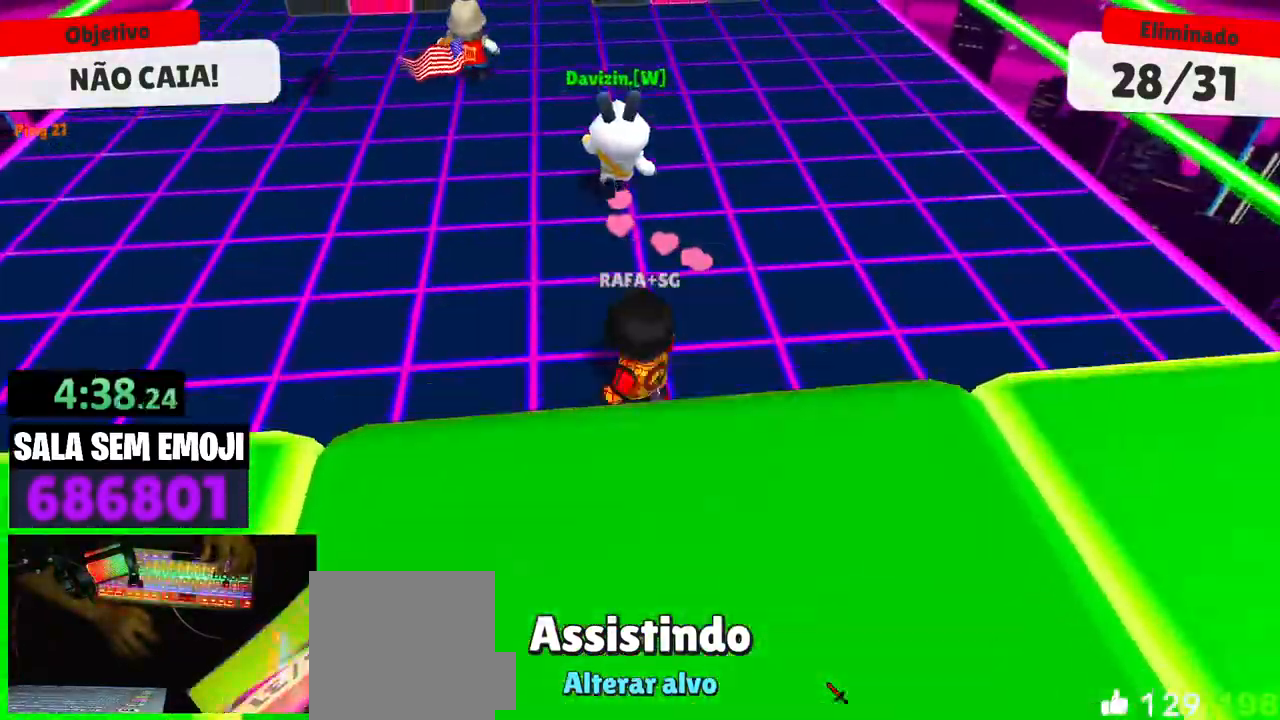
{"keys": [], "mouse": [], "events": []}
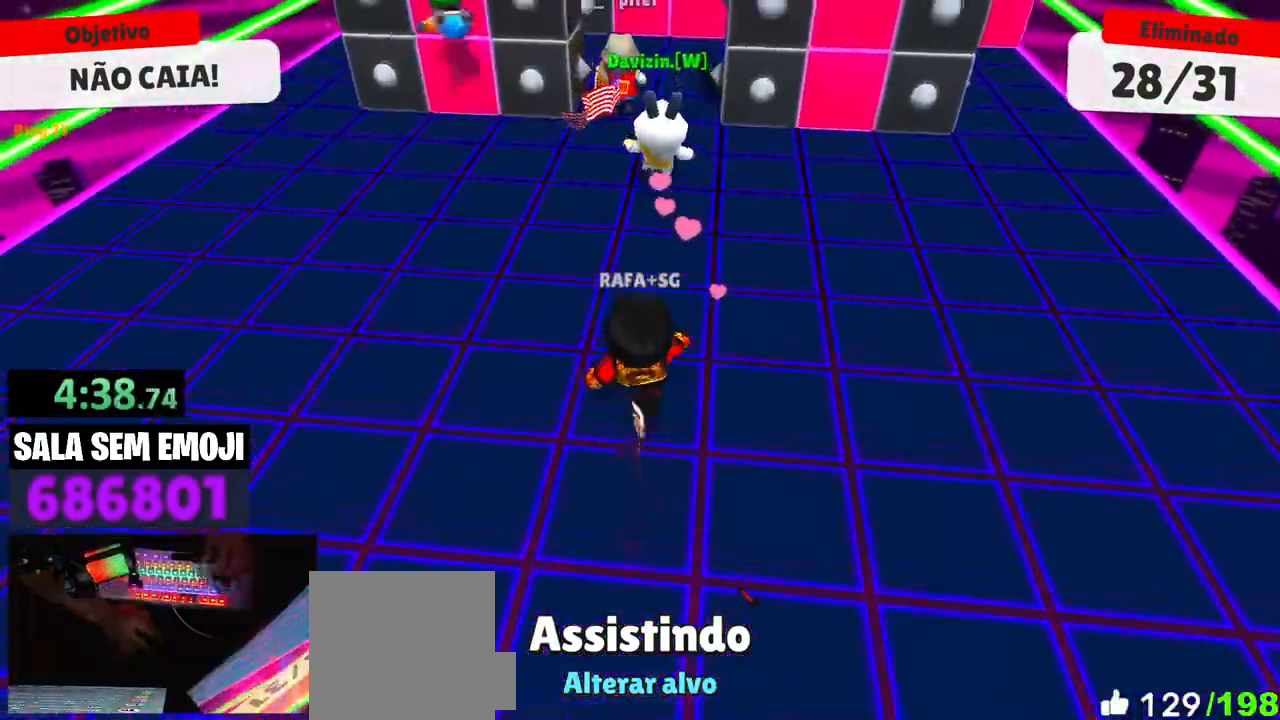
{"keys": [], "mouse": [], "events": [[16, "d", "down"], [116, "d", "up"]]}
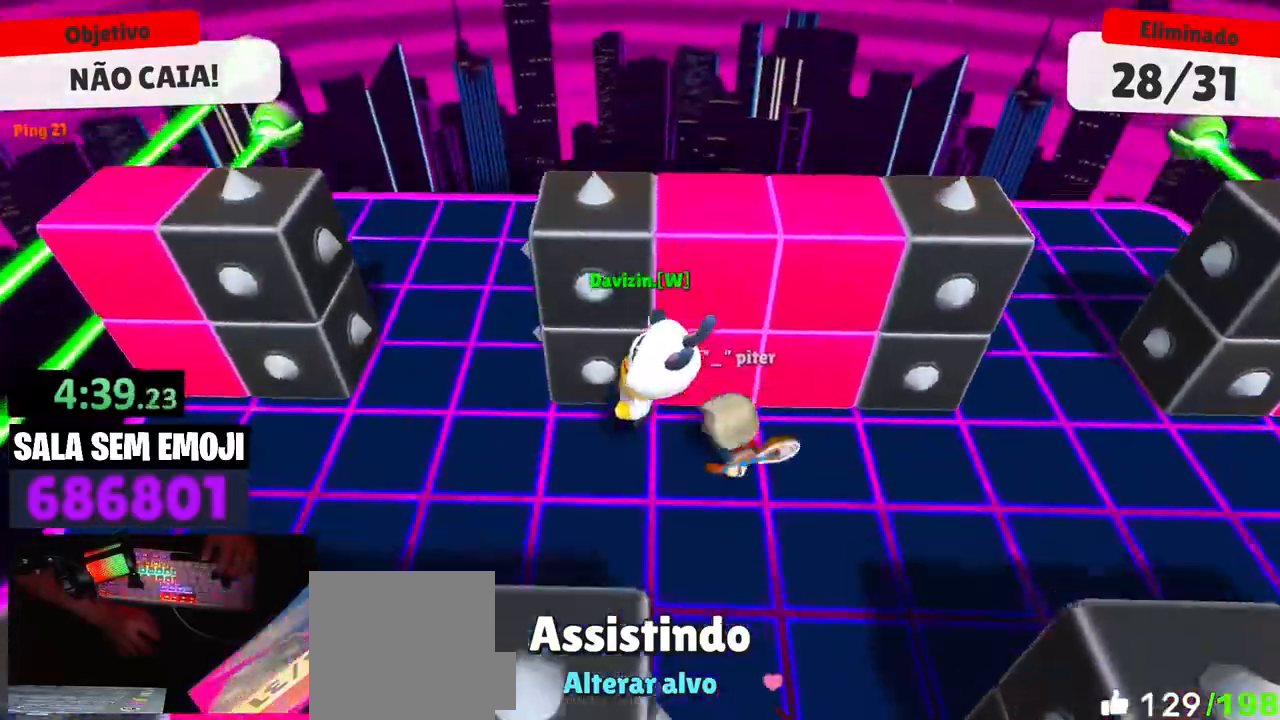
{"keys": [], "mouse": [], "events": [[183, "d", "down"], [266, "d", "up"]]}